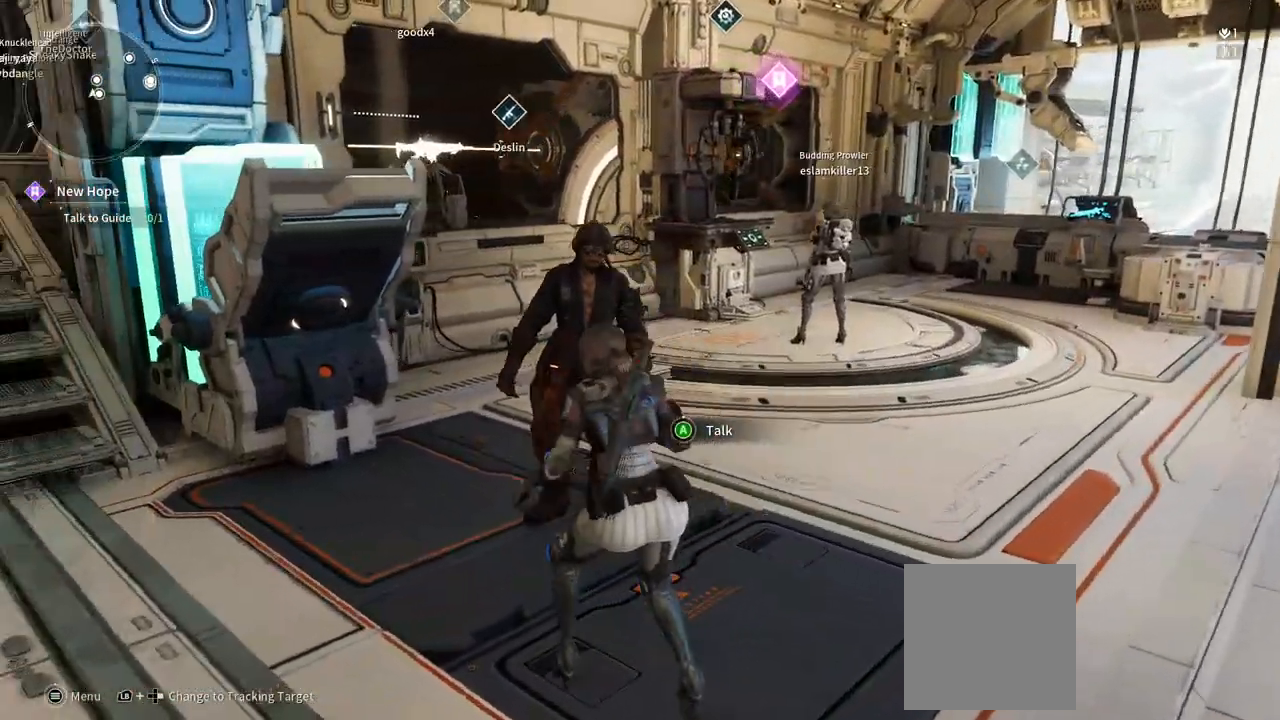
Gameplay with a controller (Xbox layout); each line is a JSON object with the inputs held at the frame after it (dt_ms = milliseconds from this image to that frame). "events" lists button and stick changes between this image and that frame as [ms after this image, input, new state], when the widget could be followed in between. Not read: DPAD_LEFT DPAD_UP HOME SELECT START.
{"dt_ms": 500, "buttons": [], "left_stick": "center", "right_stick": "center", "events": [[67, "right_stick", "center"], [217, "right_stick", "left"], [267, "left_stick", "up-left"], [433, "left_stick", "center"], [433, "right_stick", "center"]]}
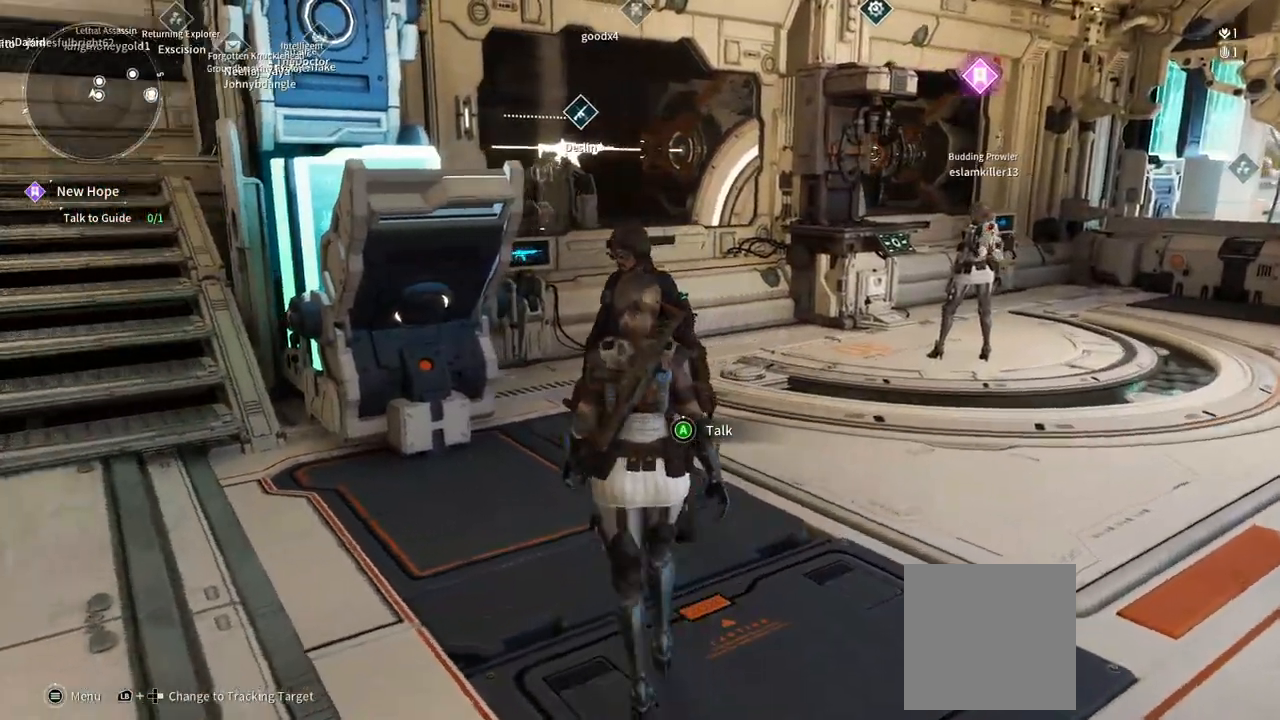
{"dt_ms": 1000, "buttons": [], "left_stick": "center", "right_stick": "center"}
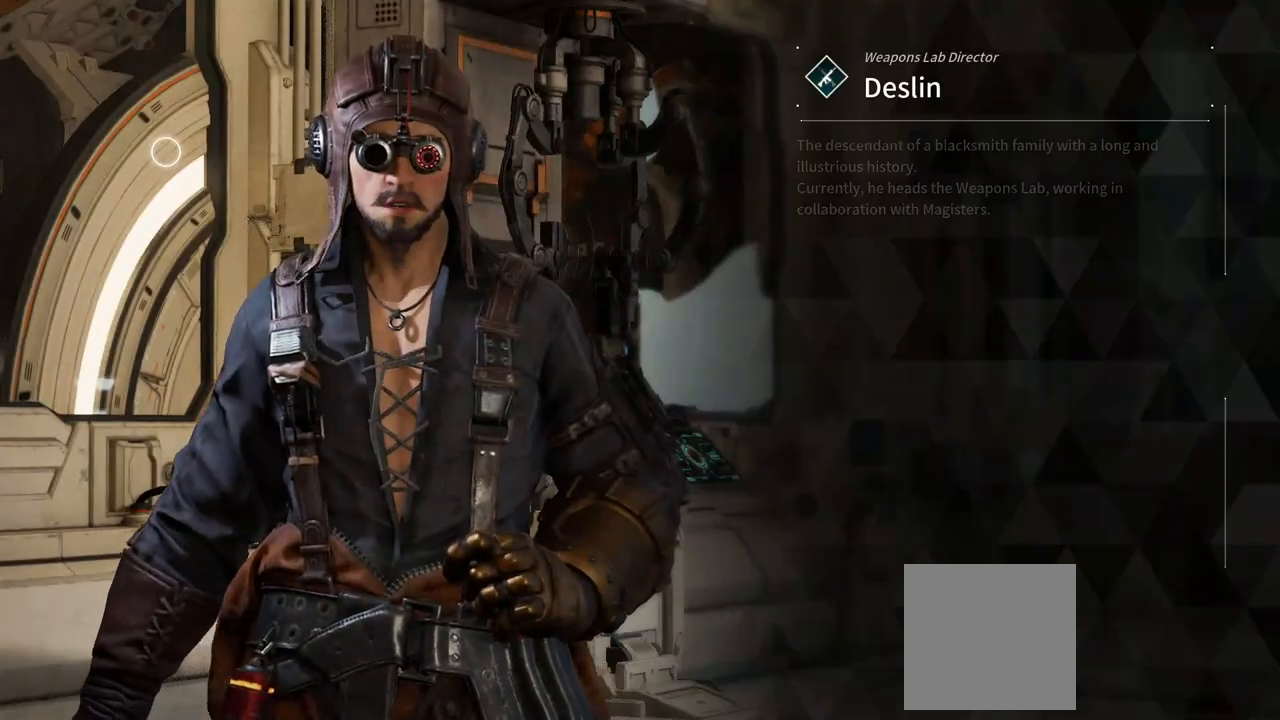
{"dt_ms": 500, "buttons": [], "left_stick": "center", "right_stick": "center", "events": []}
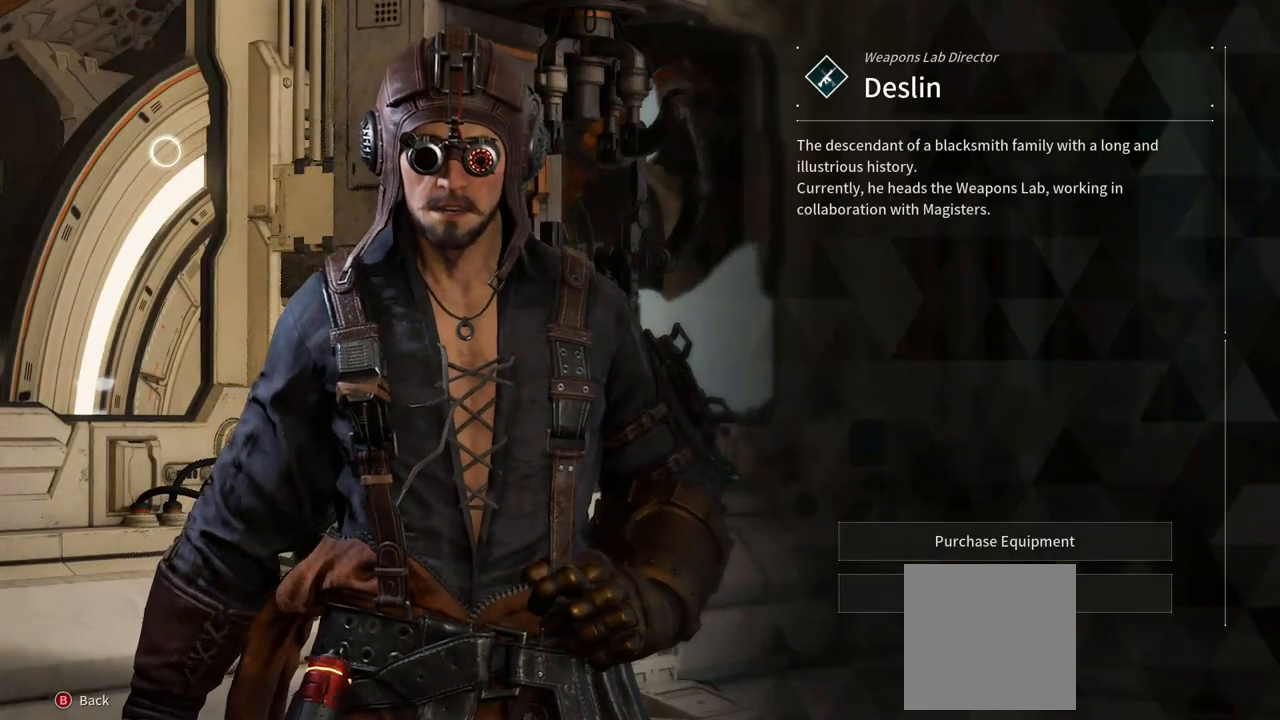
{"dt_ms": 500, "buttons": [], "left_stick": "center", "right_stick": "center", "events": []}